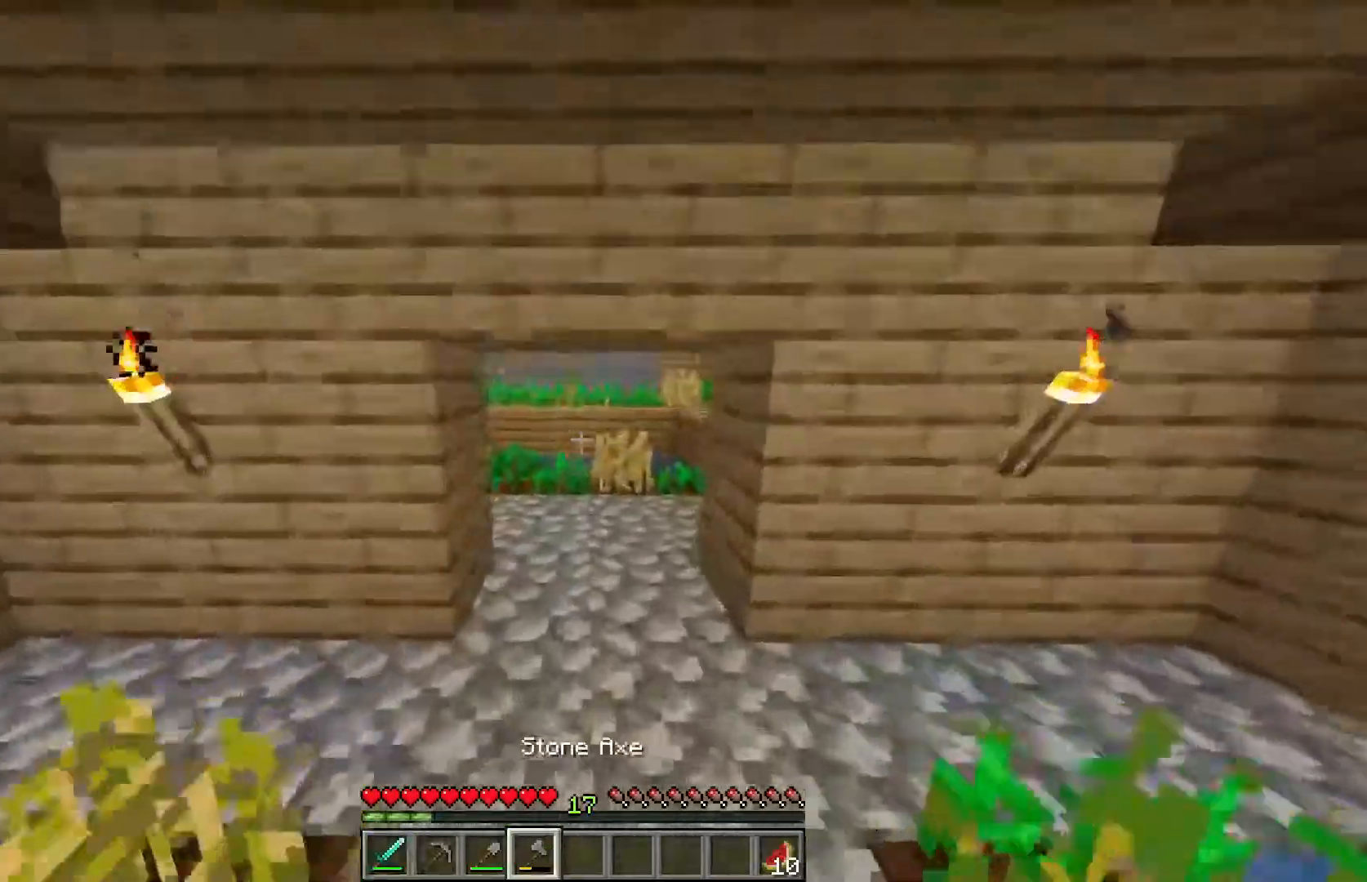
Gameplay with keyboard and mouse; each line is a JSON object with the keys and mouse buttons held at the frame after it. "events" lists presses ("down") and releases ("up") of "a", "d", "s", "w", "mouse_left" and "mouse_right" between this image and that frame as [ms after this image, input, new state], when the widget could be followed in between. "mouse_left", "mouse_right" = the "left", "right" buttons of the "mouse" list. No other keys are recorded. Fast repeated clicks can show as one long hold. Mouse movement is not recorded.
{"keys": ["w"], "mouse": [], "events": [[100, "d", "down"], [200, "d", "up"]]}
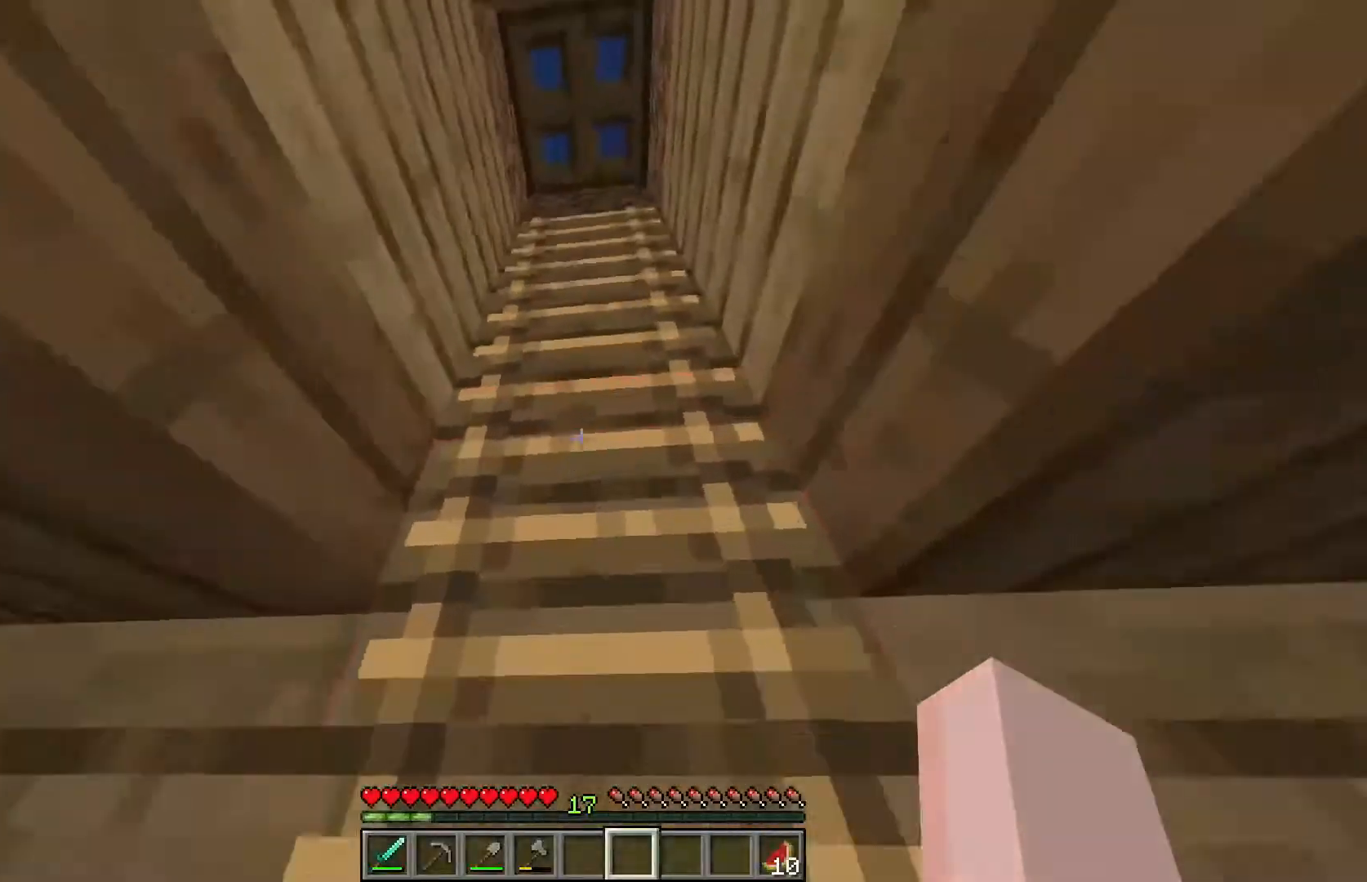
{"keys": ["w"], "mouse": [], "events": []}
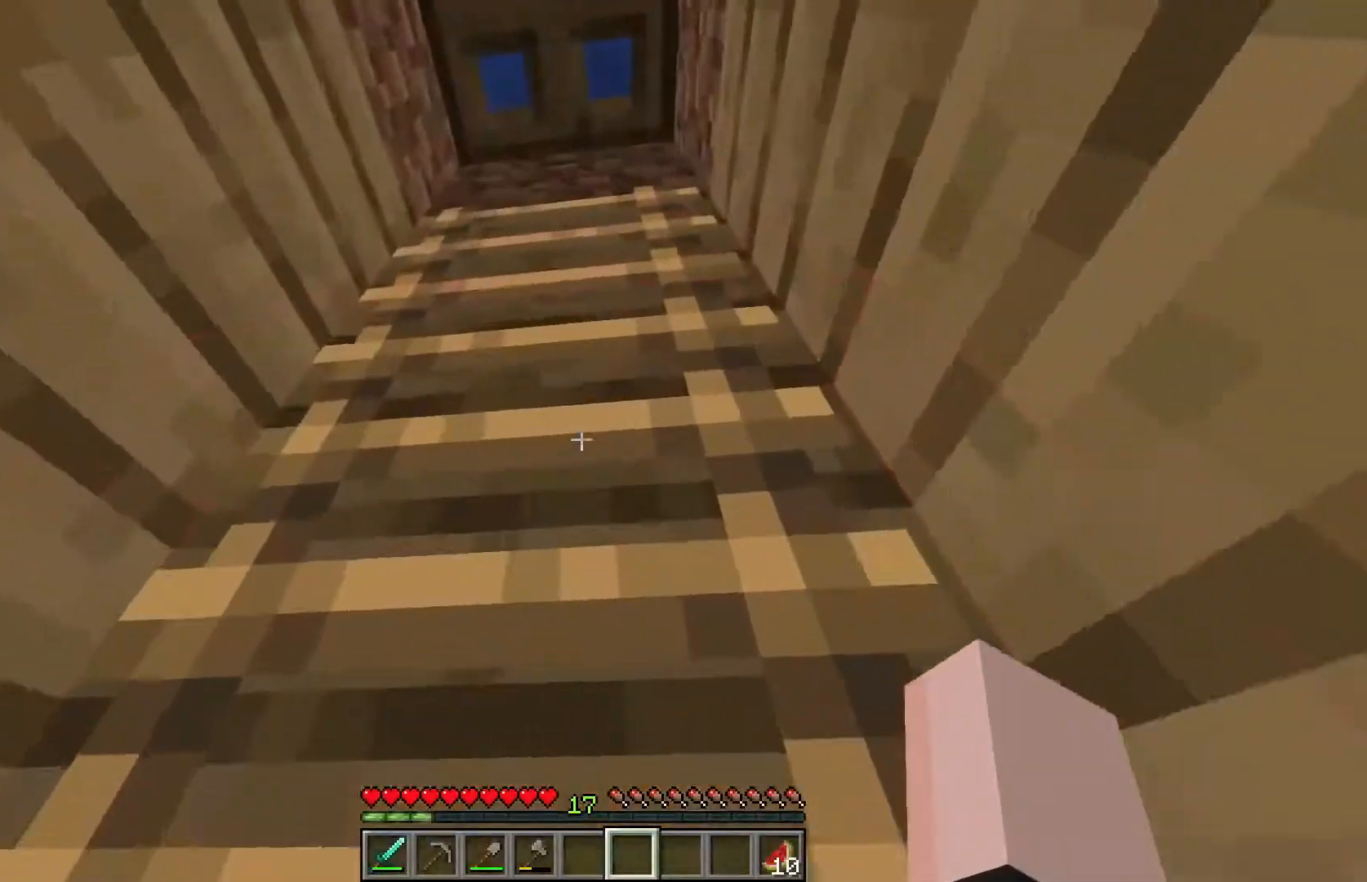
{"keys": ["w"], "mouse": [], "events": []}
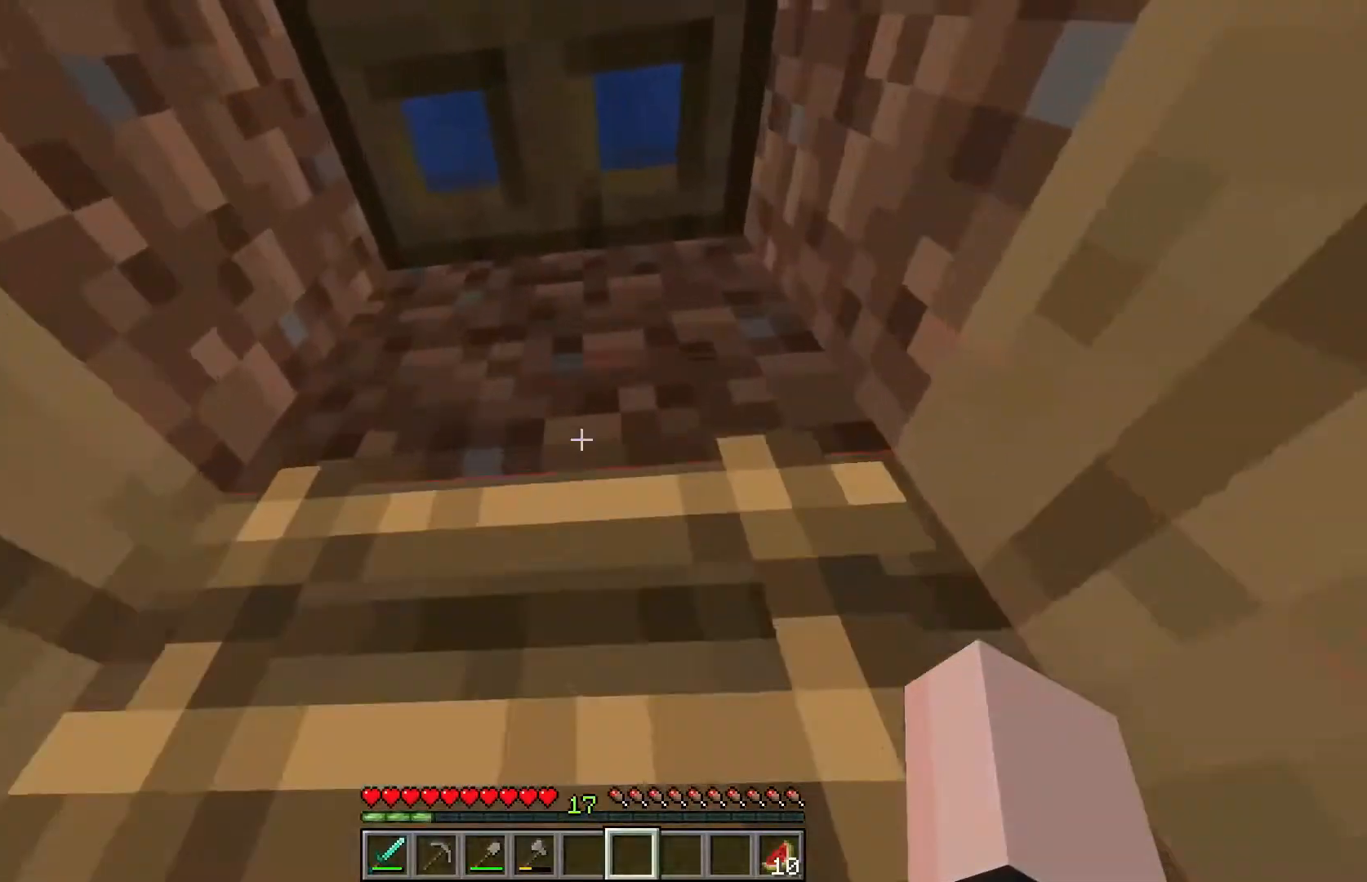
{"keys": ["s"], "mouse": ["right"], "events": [[233, "w", "up"], [367, "s", "down"], [400, "mouse_right", "down"]]}
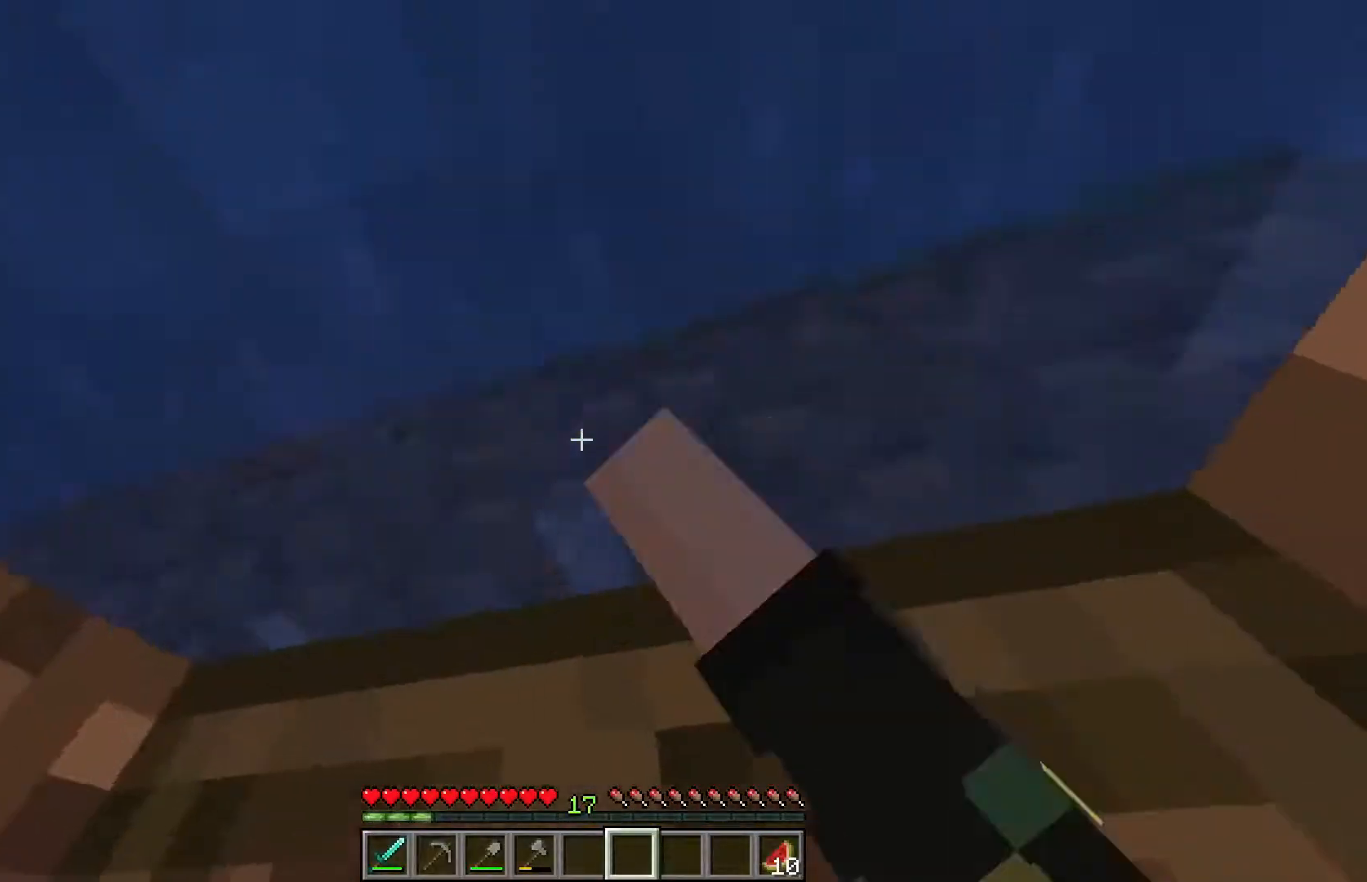
{"keys": ["s"], "mouse": [], "events": [[83, "mouse_right", "up"]]}
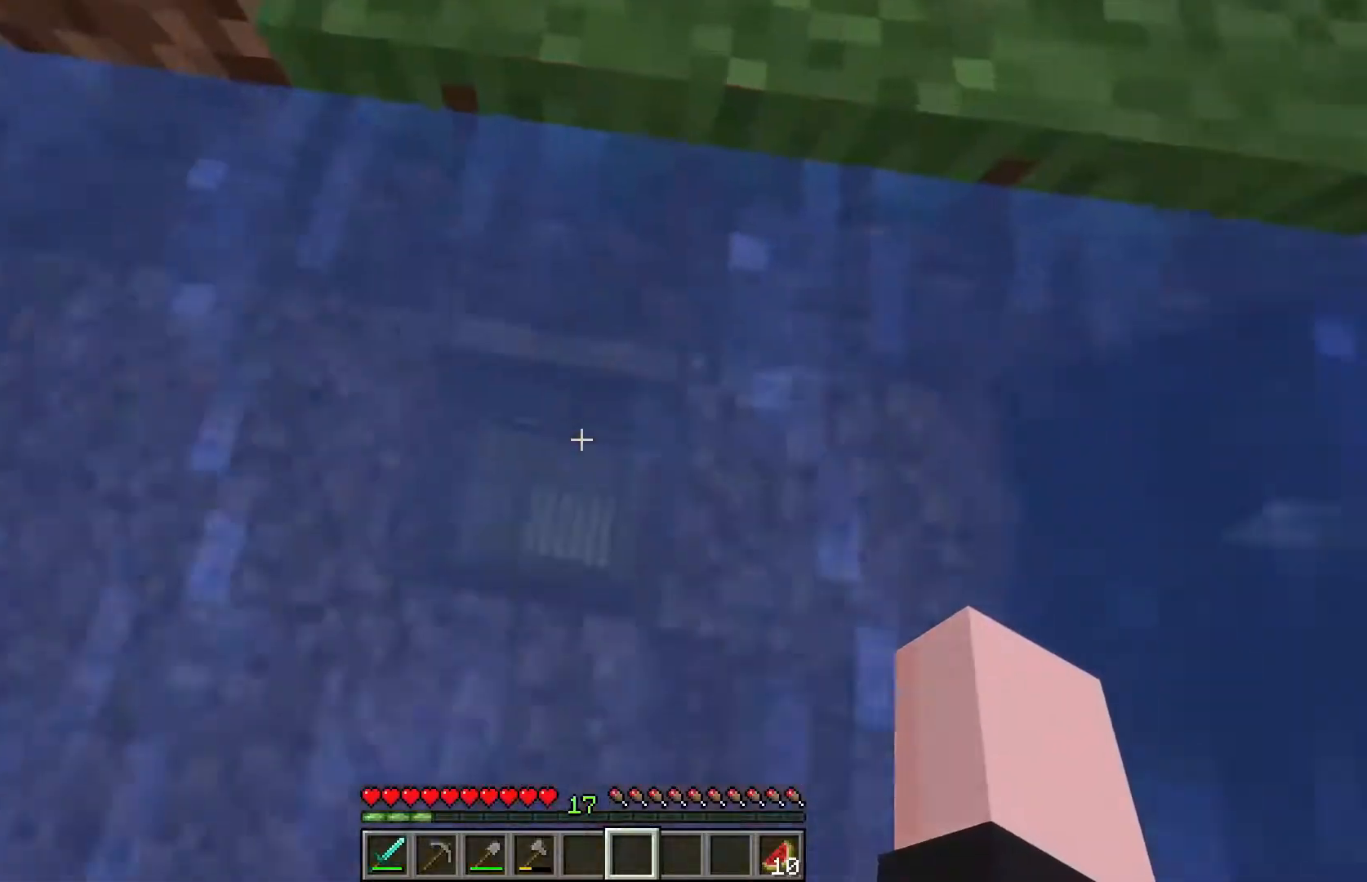
{"keys": [], "mouse": ["right"], "events": [[117, "mouse_right", "down"], [217, "s", "up"], [283, "mouse_right", "up"], [367, "mouse_right", "down"]]}
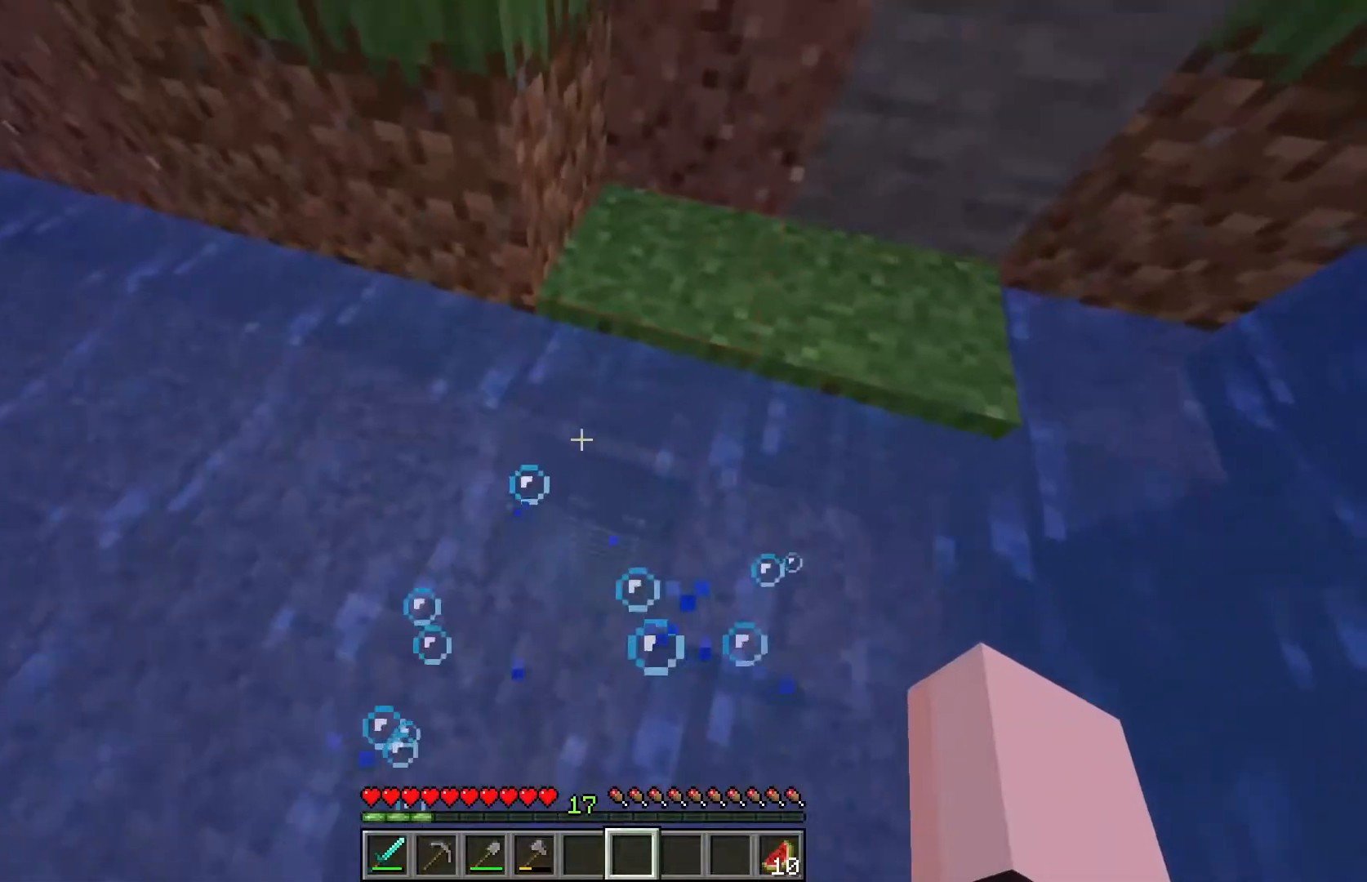
{"keys": ["d"], "mouse": [], "events": [[33, "mouse_right", "up"], [383, "d", "down"]]}
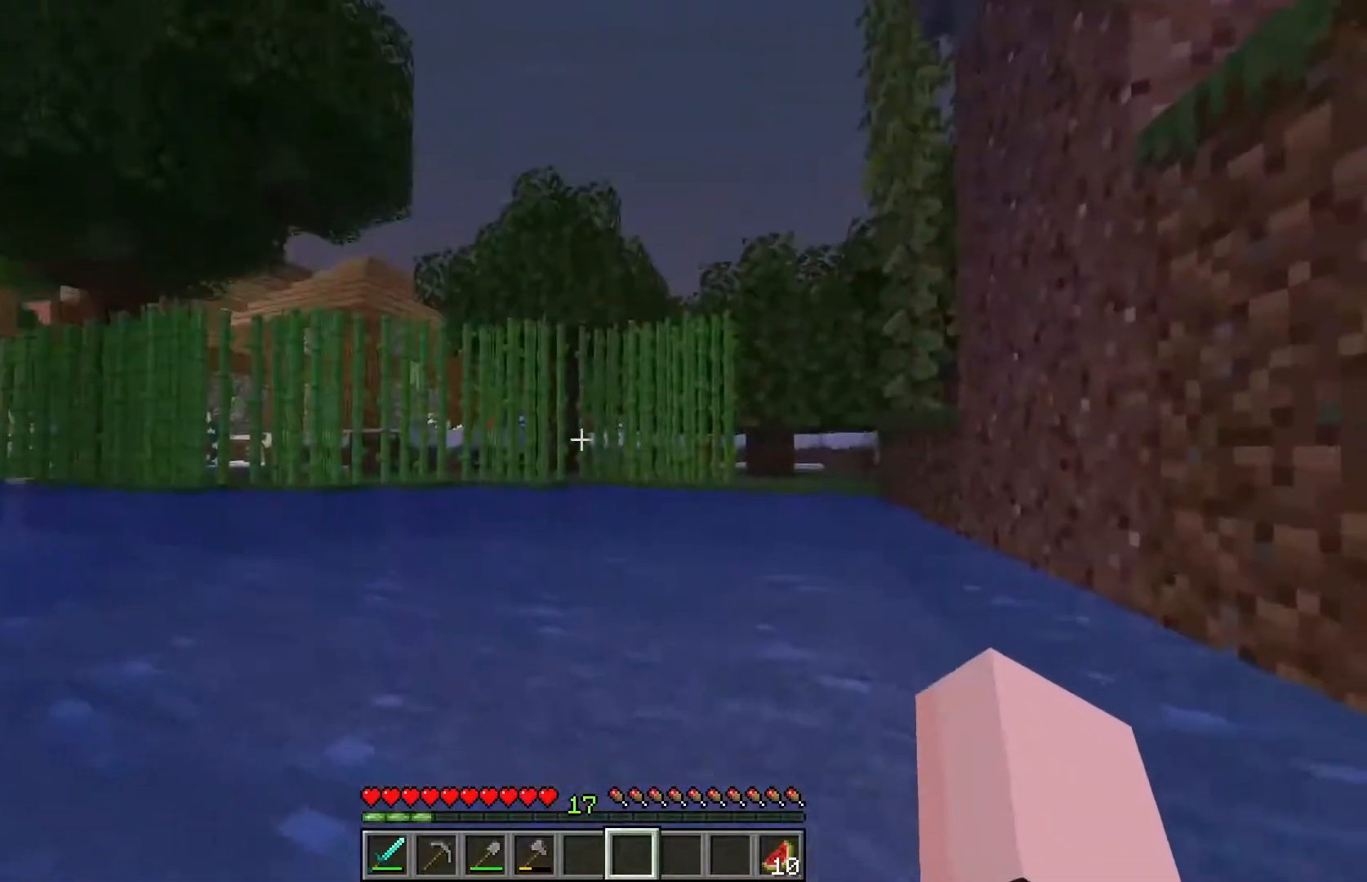
{"keys": ["w"], "mouse": [], "events": [[117, "w", "down"], [233, "d", "up"], [367, "a", "down"], [483, "a", "up"]]}
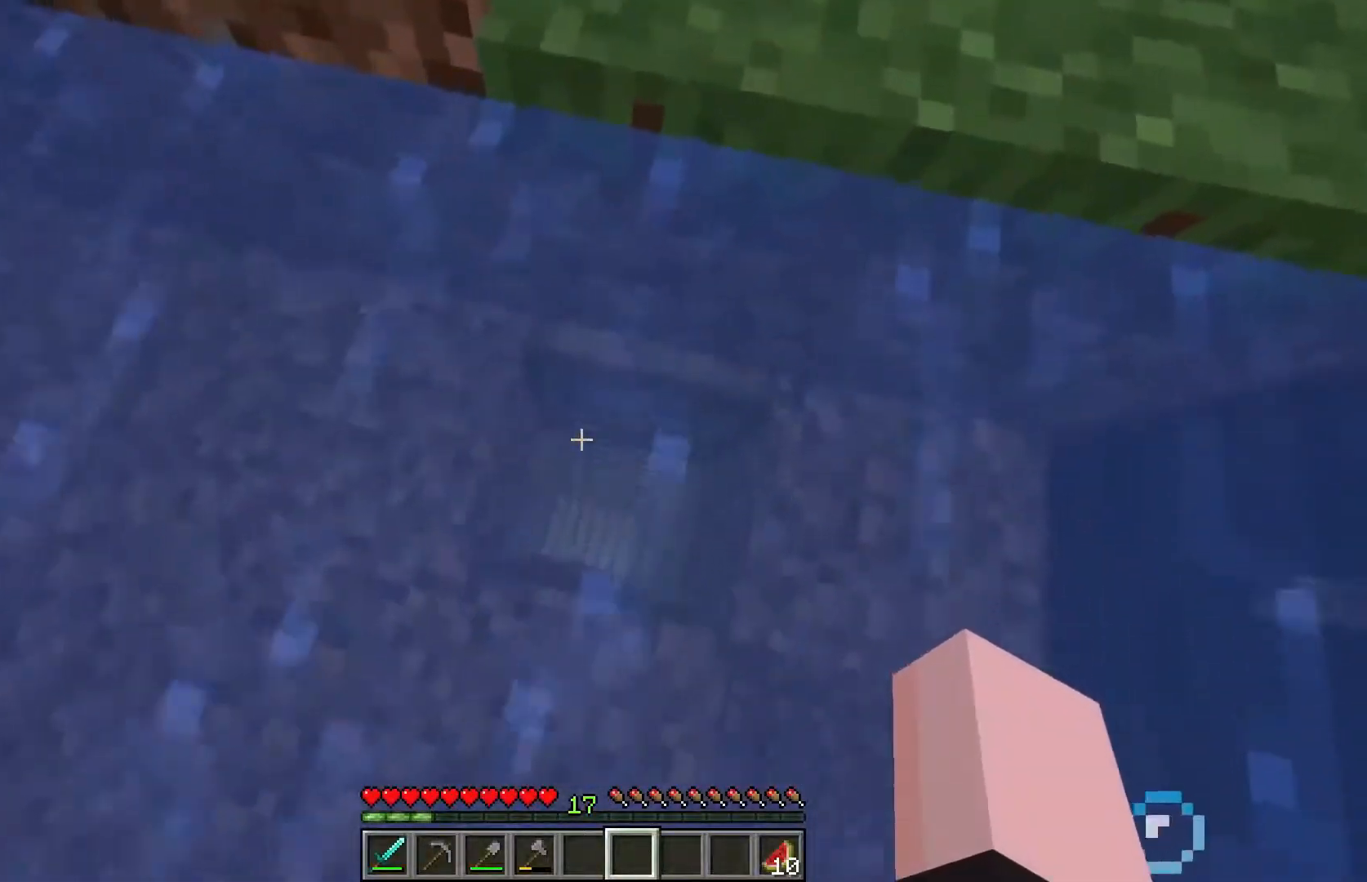
{"keys": [], "mouse": [], "events": [[17, "w", "up"], [150, "d", "down"], [367, "d", "up"]]}
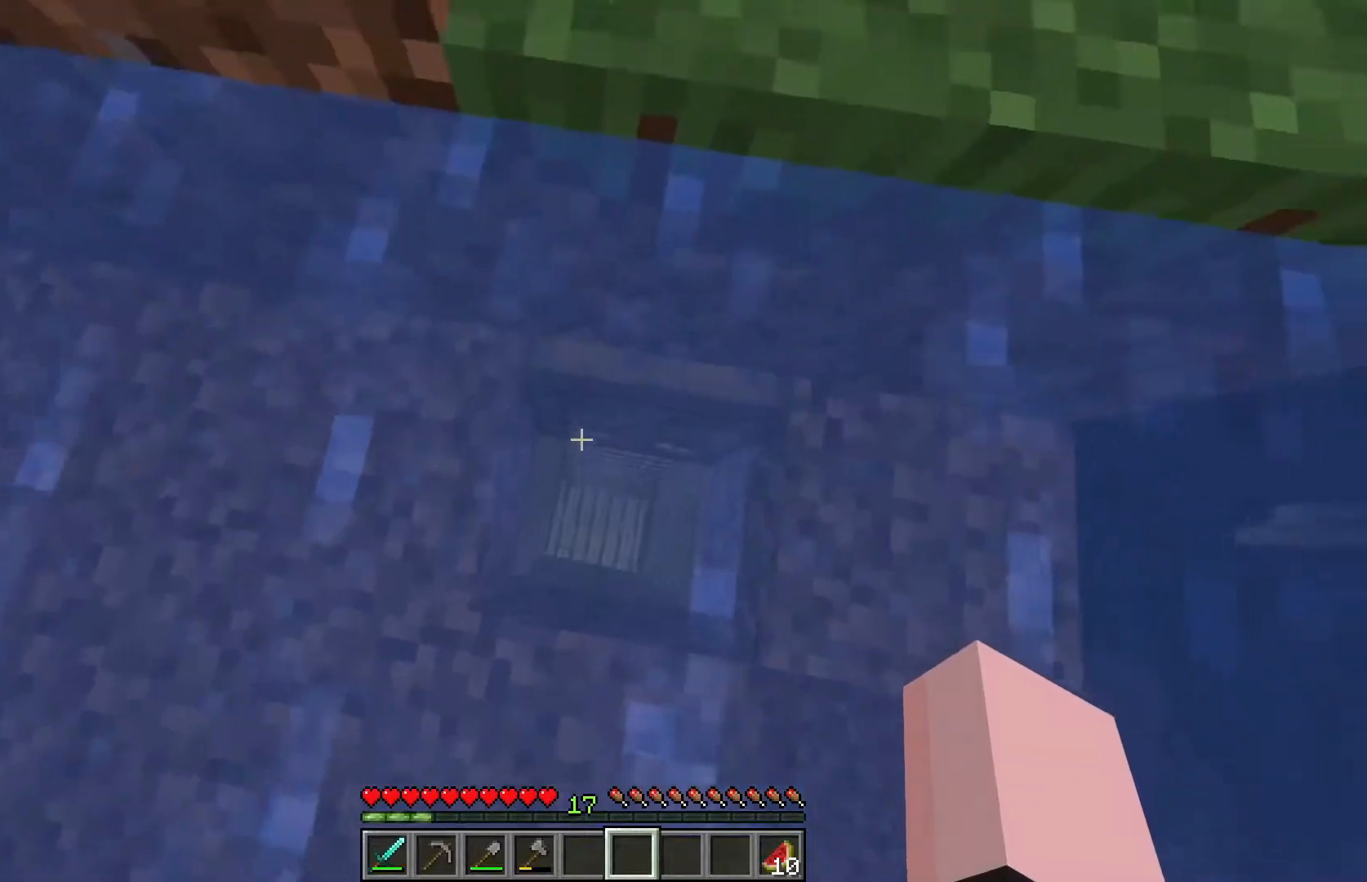
{"keys": [], "mouse": ["right"], "events": [[50, "w", "down"], [267, "w", "up"], [383, "mouse_right", "down"]]}
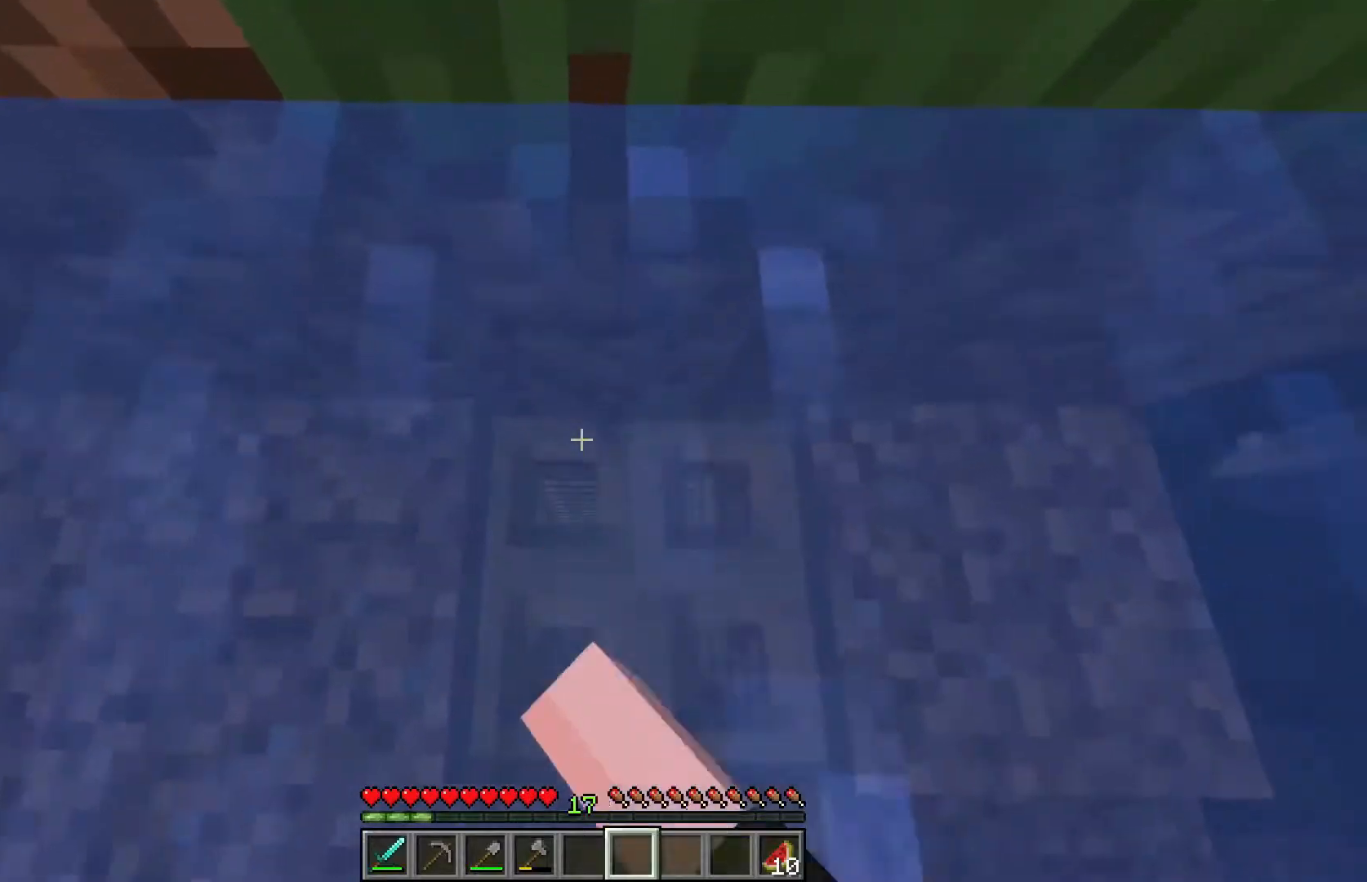
{"keys": [], "mouse": [], "events": [[100, "mouse_right", "up"]]}
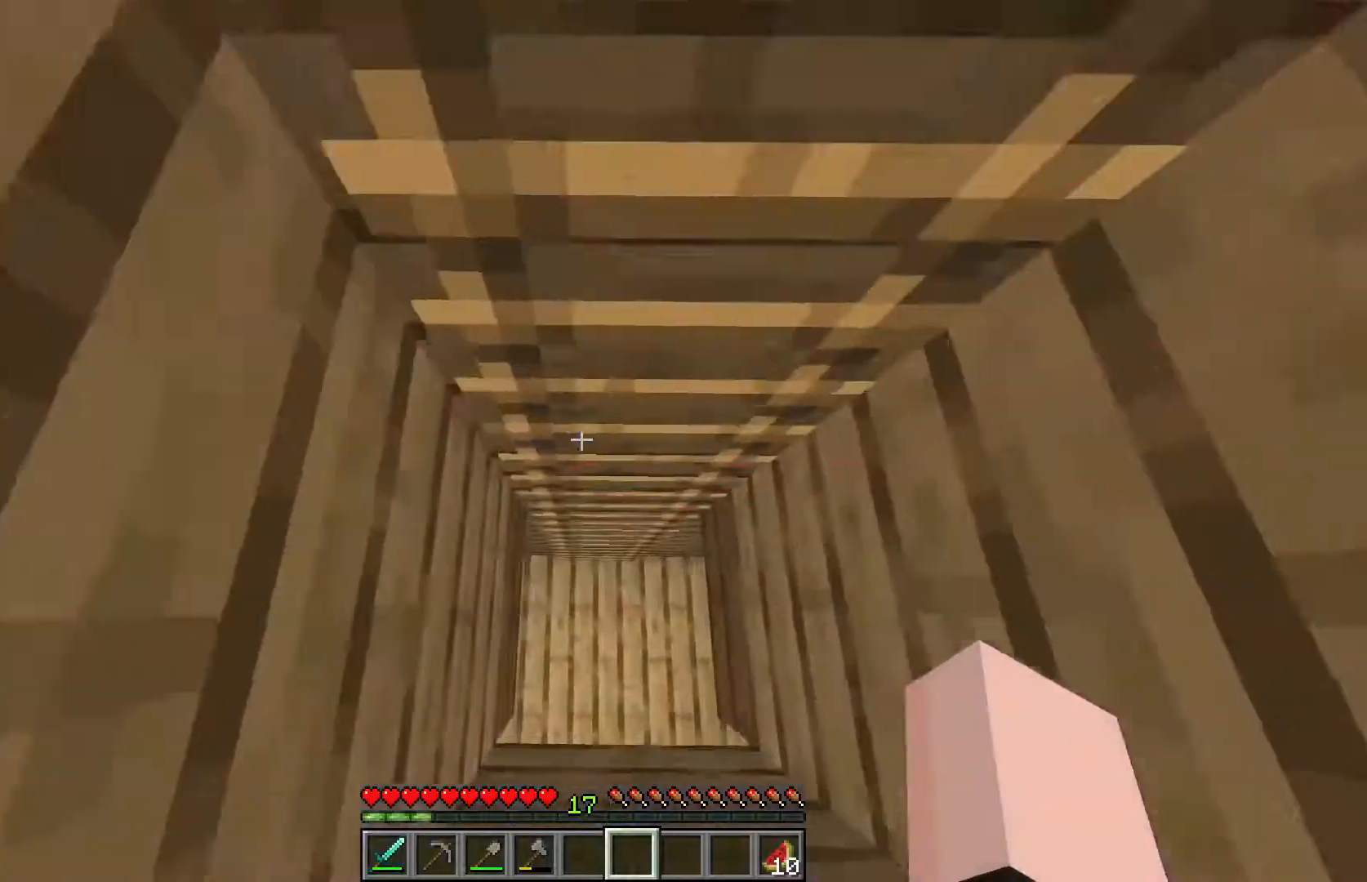
{"keys": [], "mouse": [], "events": []}
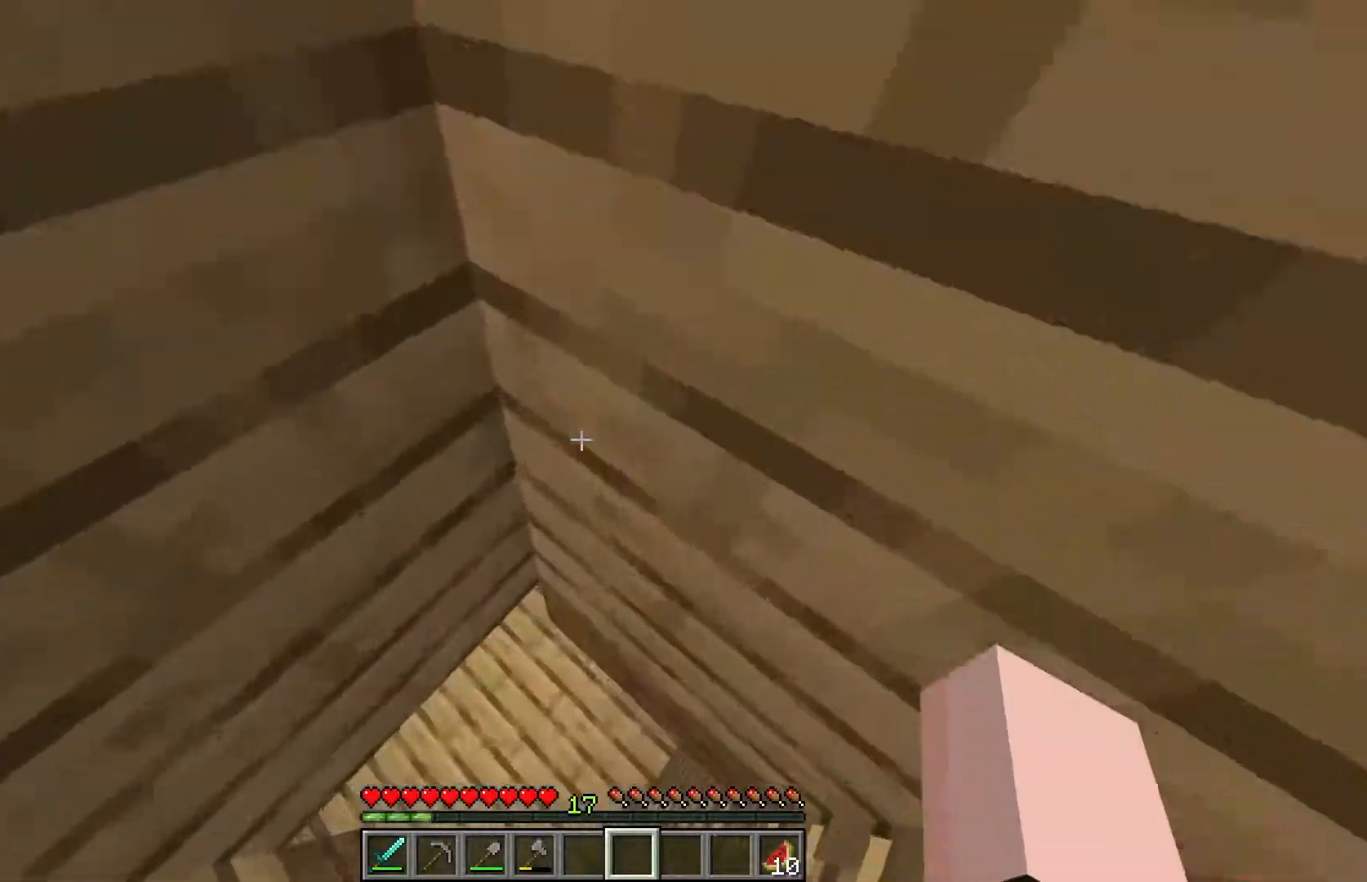
{"keys": [], "mouse": [], "events": []}
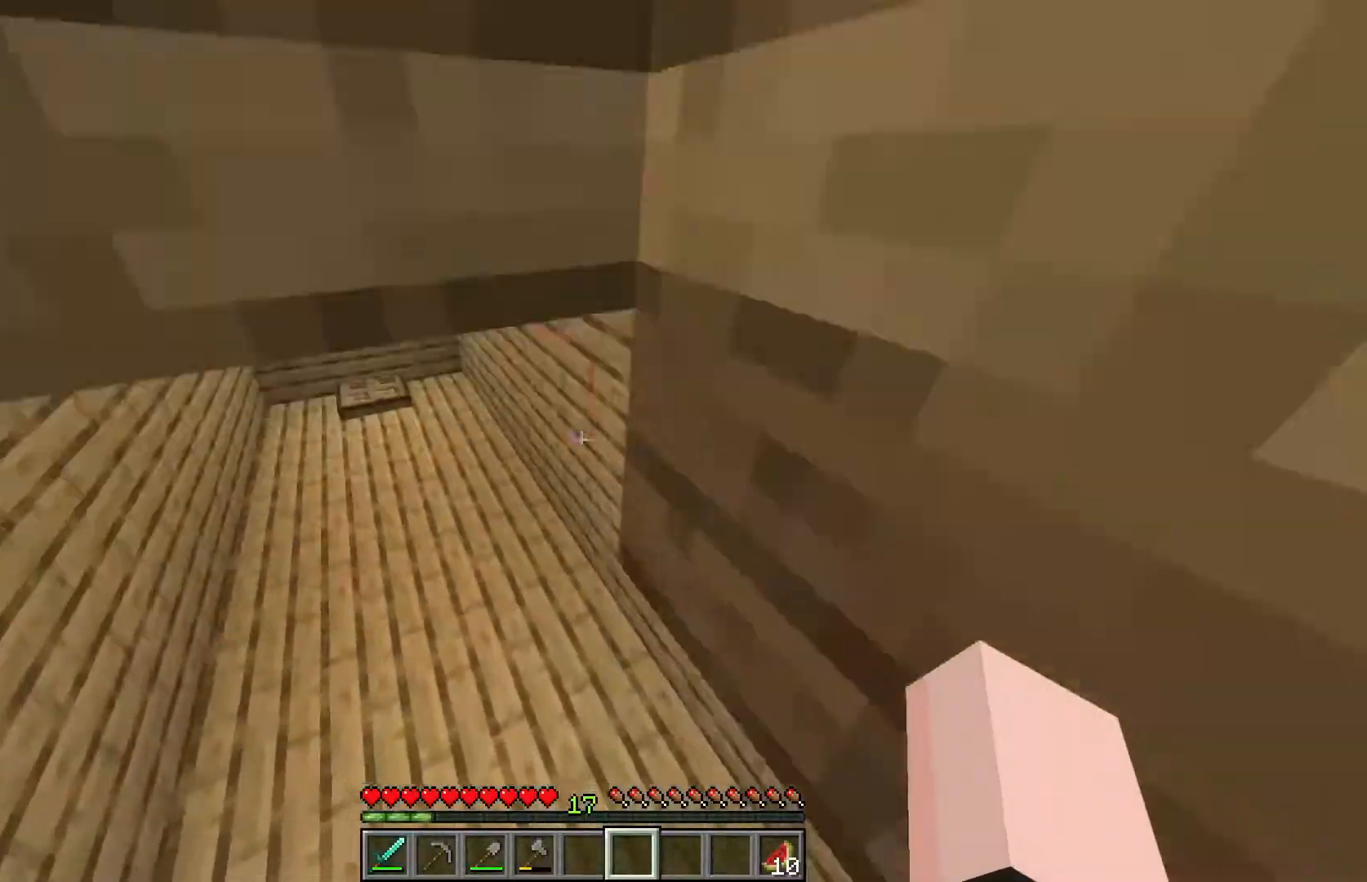
{"keys": [], "mouse": [], "events": []}
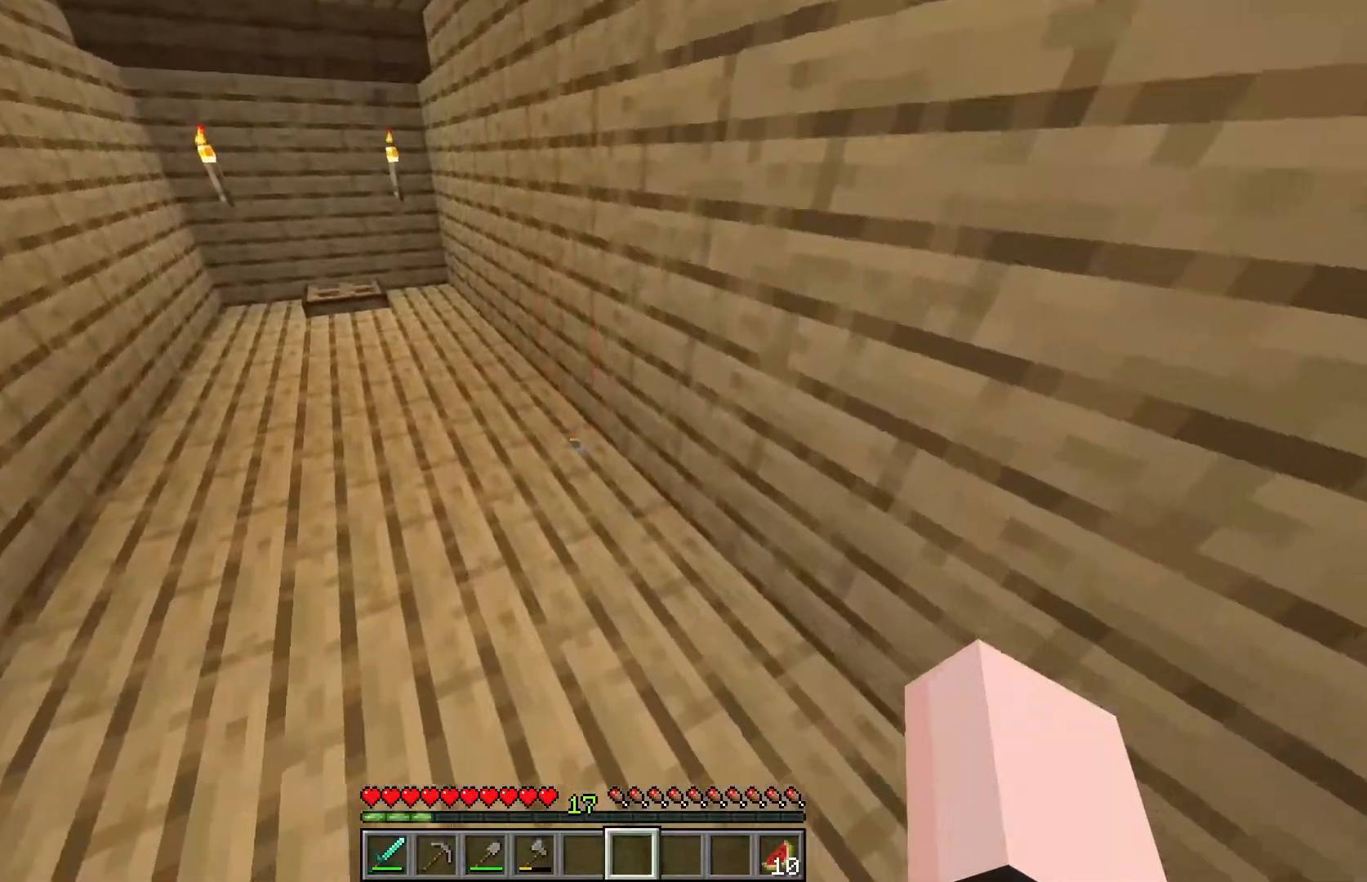
{"keys": [], "mouse": [], "events": []}
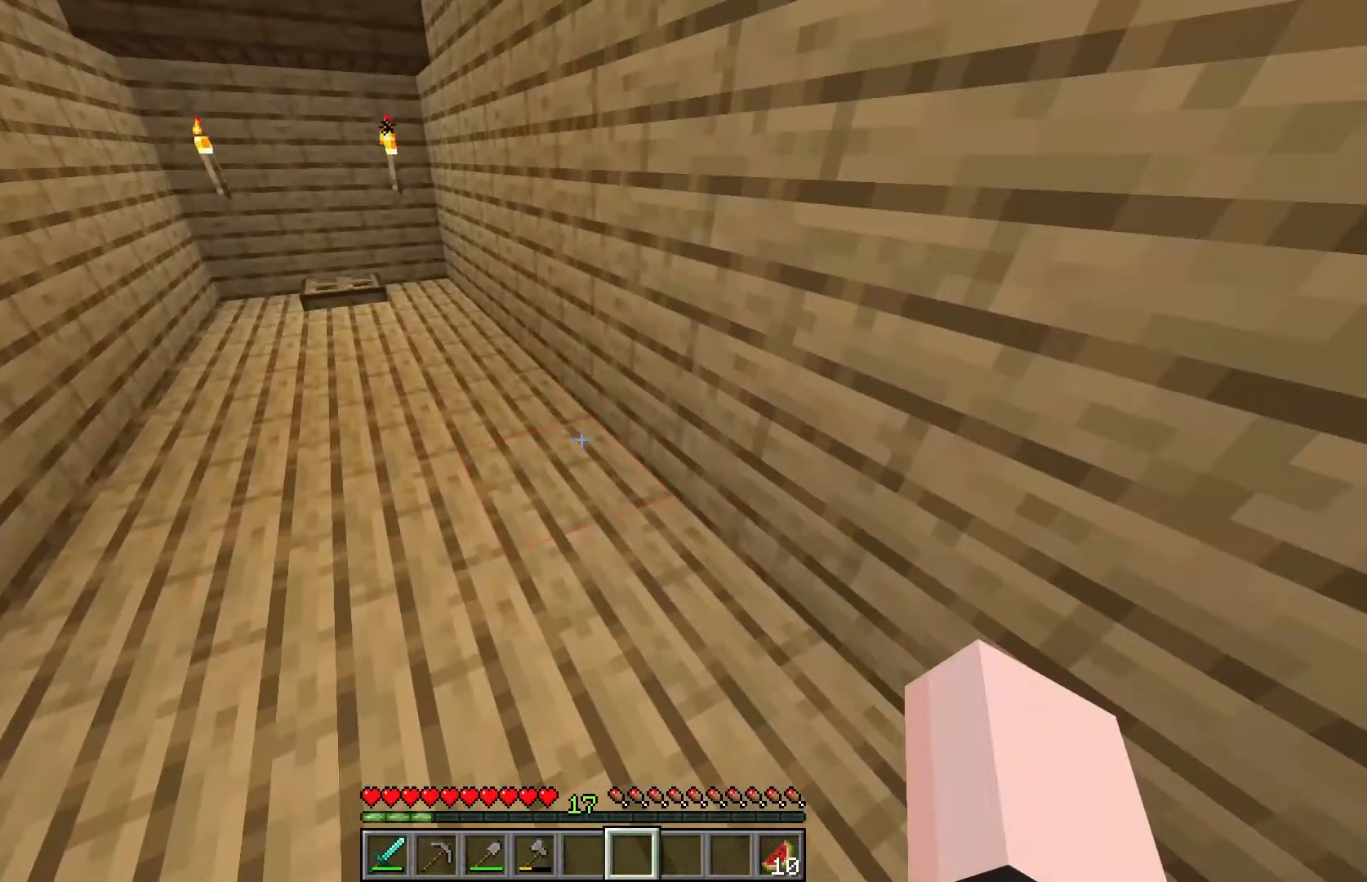
{"keys": ["w"], "mouse": [], "events": [[350, "w", "down"]]}
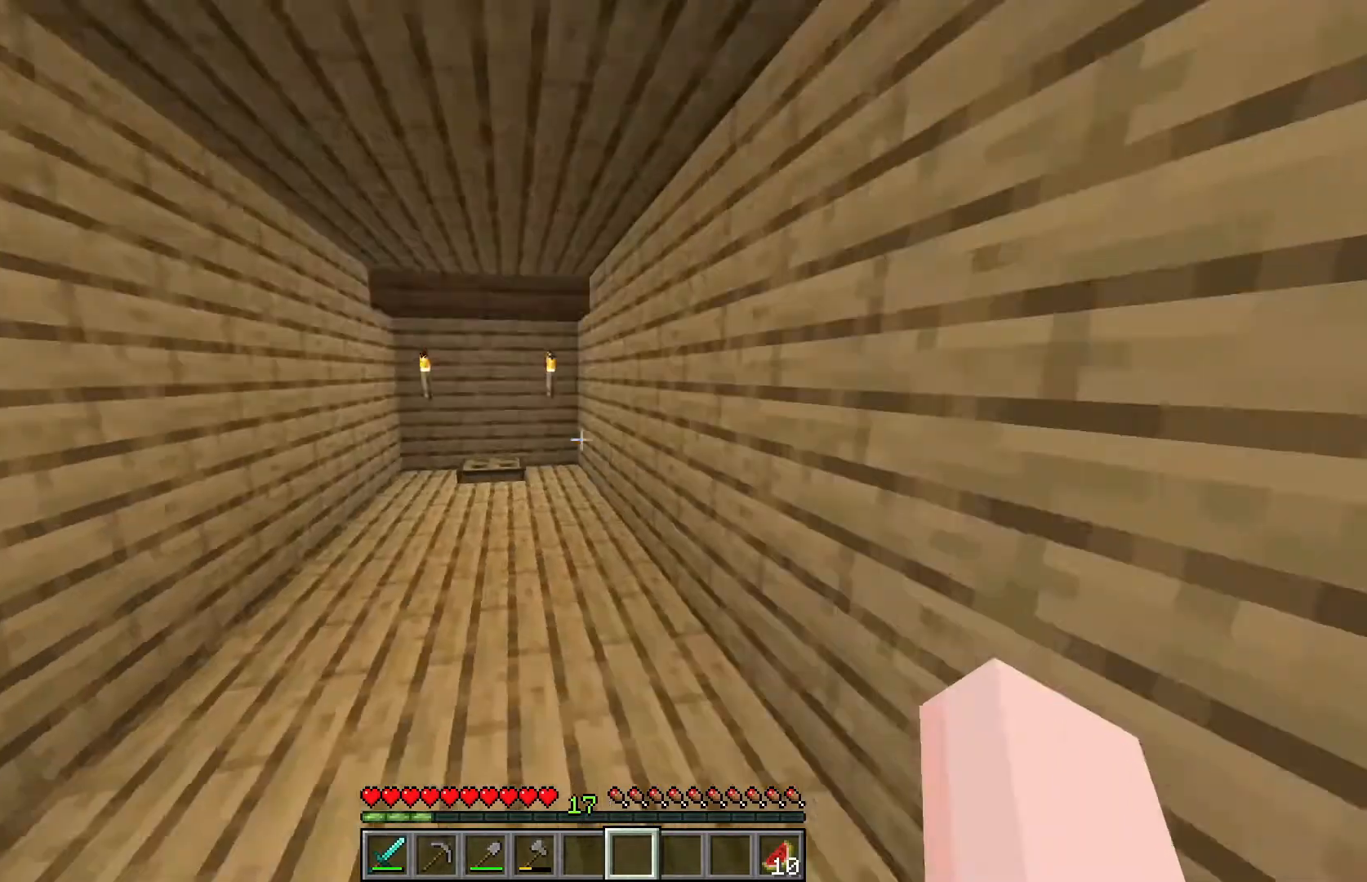
{"keys": ["w"], "mouse": [], "events": []}
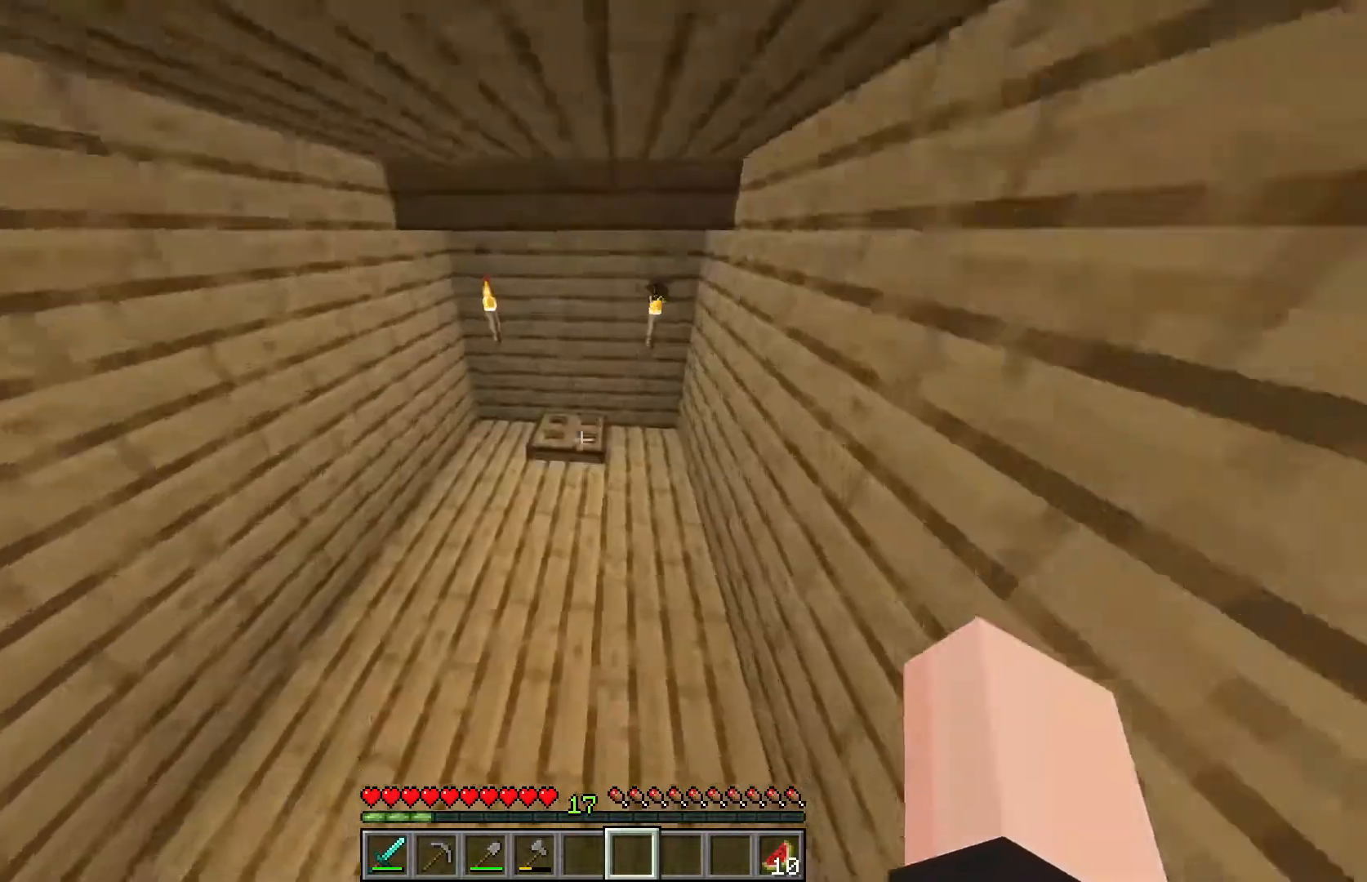
{"keys": ["w"], "mouse": [], "events": [[200, "mouse_right", "down"], [400, "mouse_right", "up"]]}
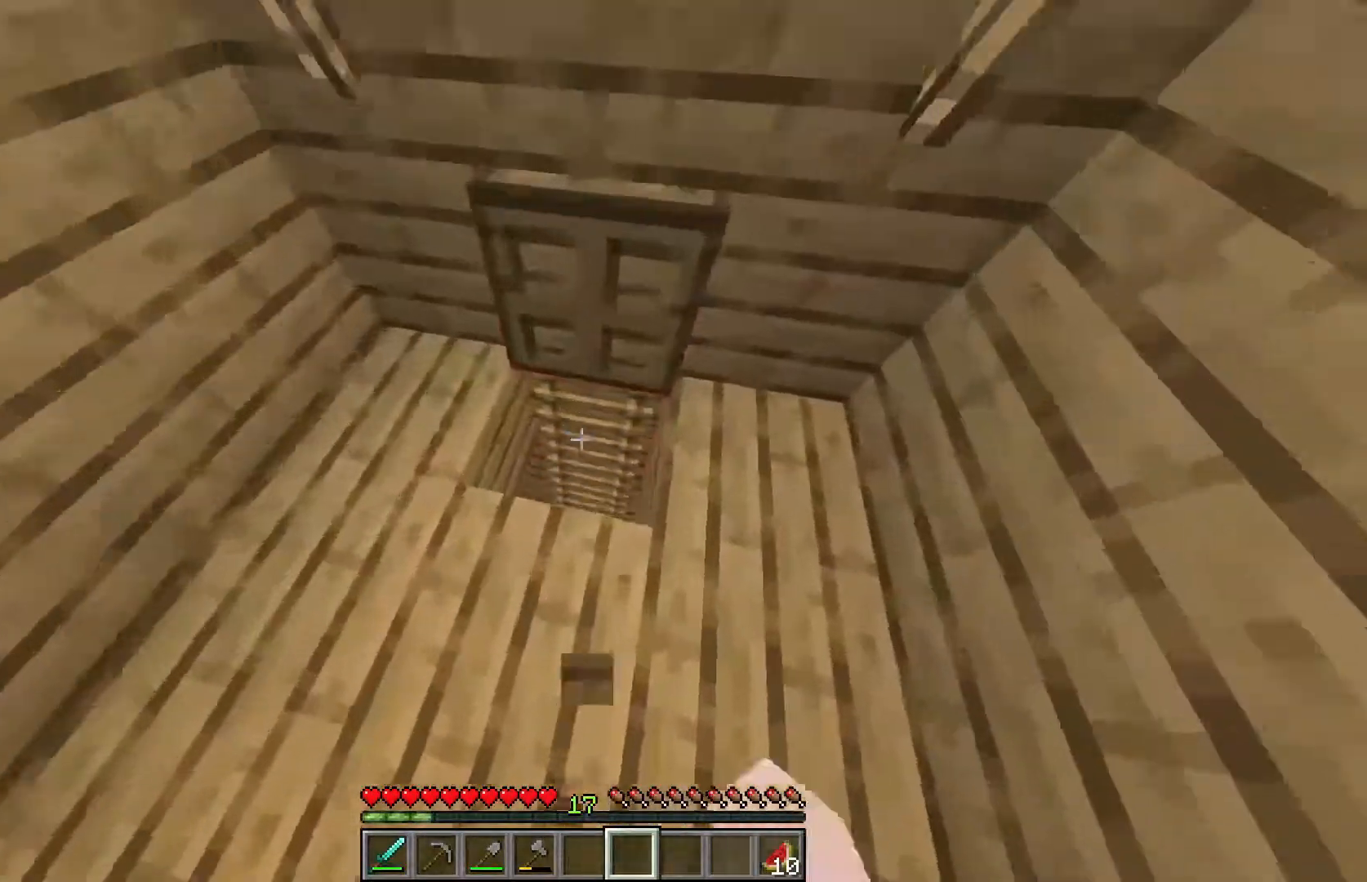
{"keys": [], "mouse": [], "events": [[250, "w", "up"], [300, "mouse_right", "down"], [400, "mouse_right", "up"]]}
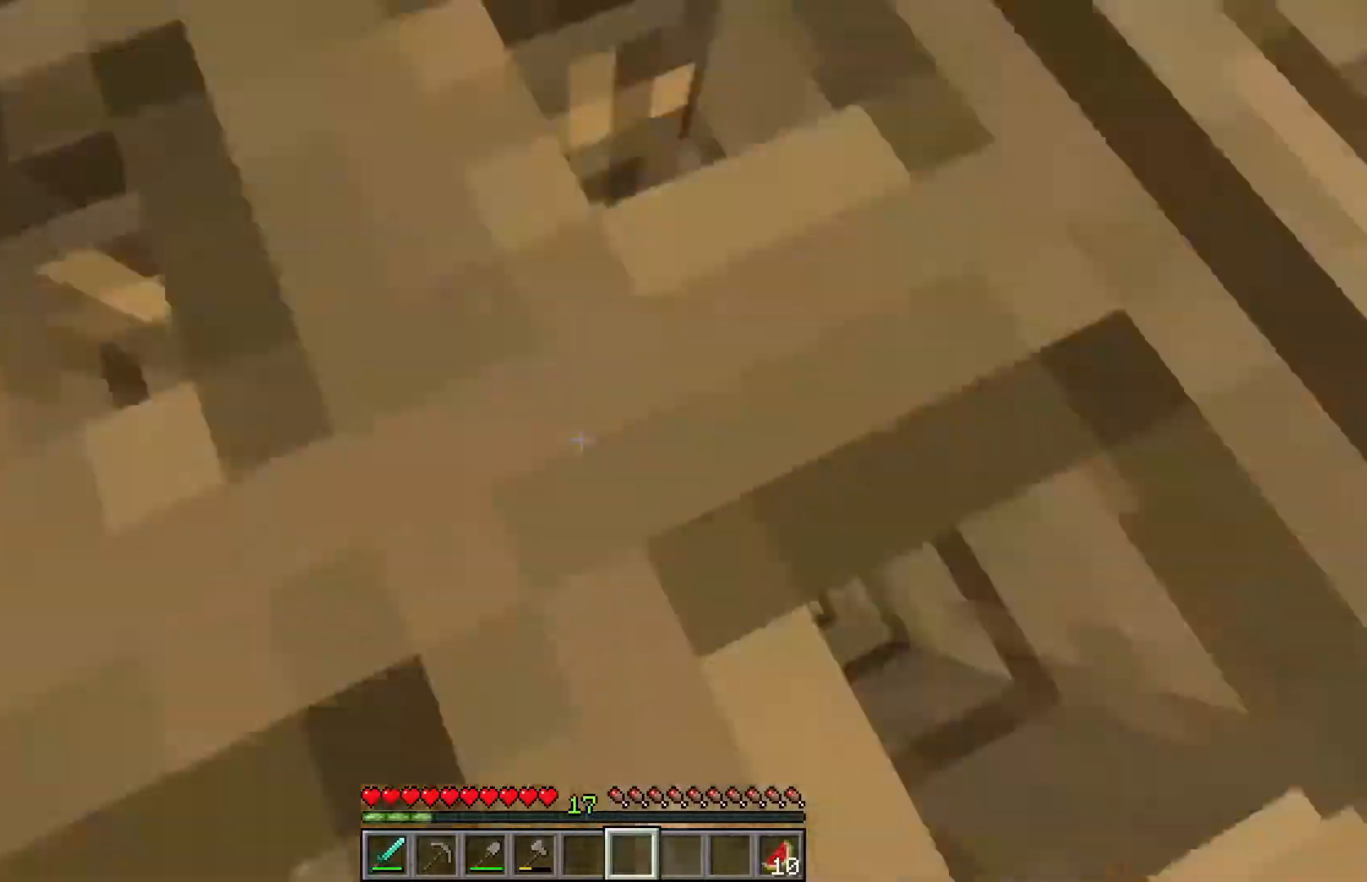
{"keys": [], "mouse": [], "events": []}
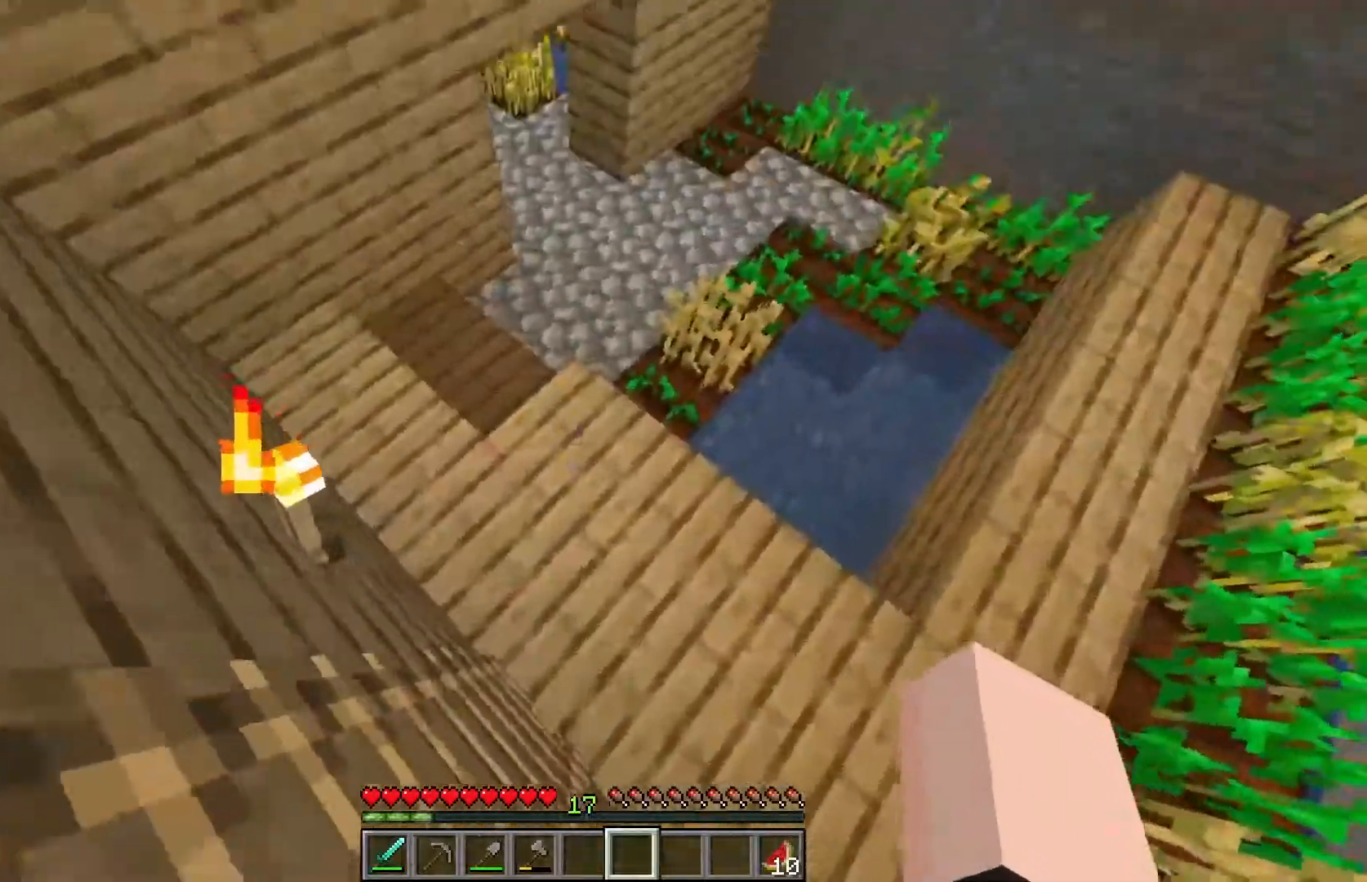
{"keys": [], "mouse": [], "events": []}
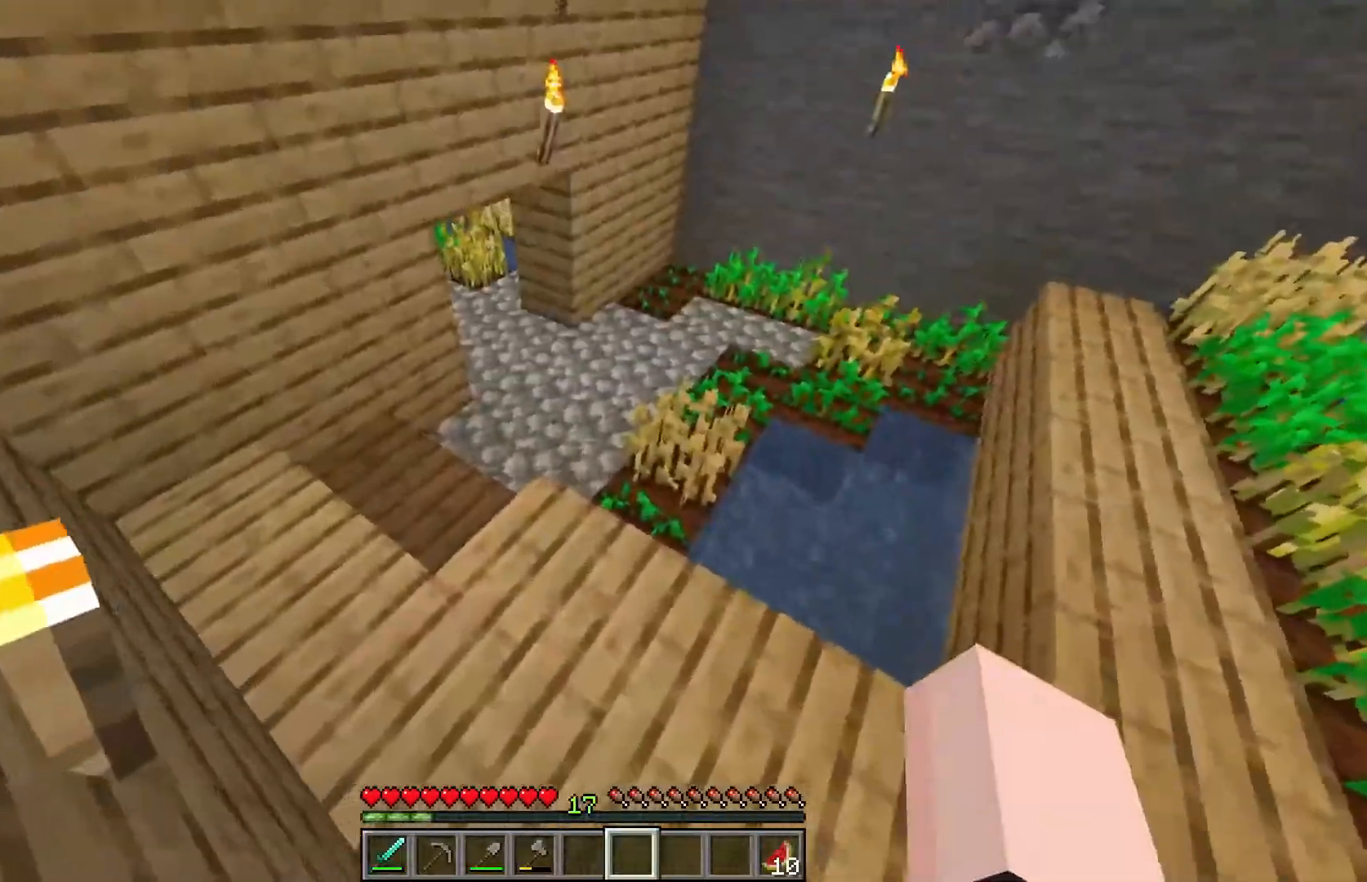
{"keys": ["w"], "mouse": [], "events": [[300, "w", "down"]]}
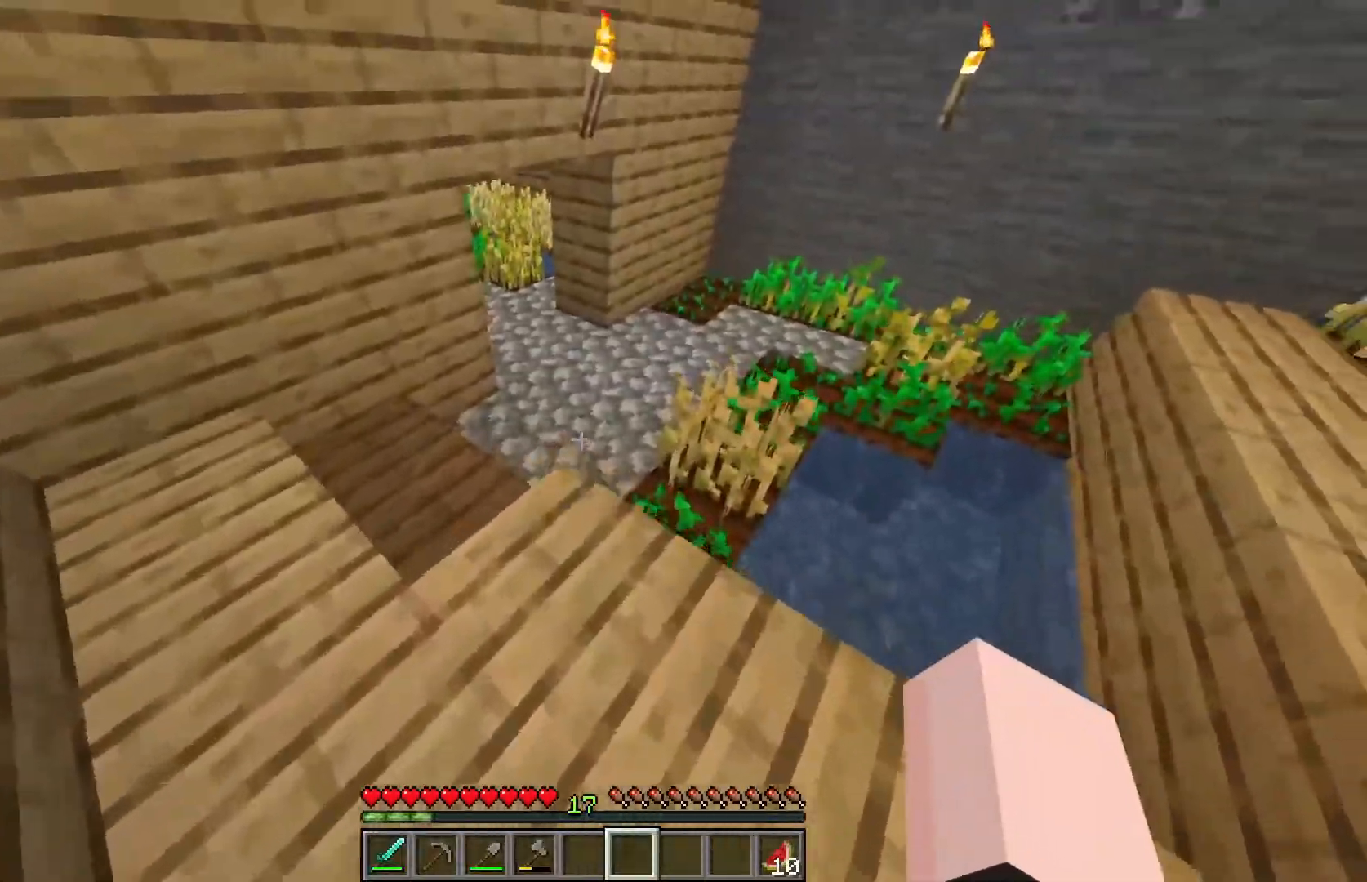
{"keys": ["w"], "mouse": [], "events": []}
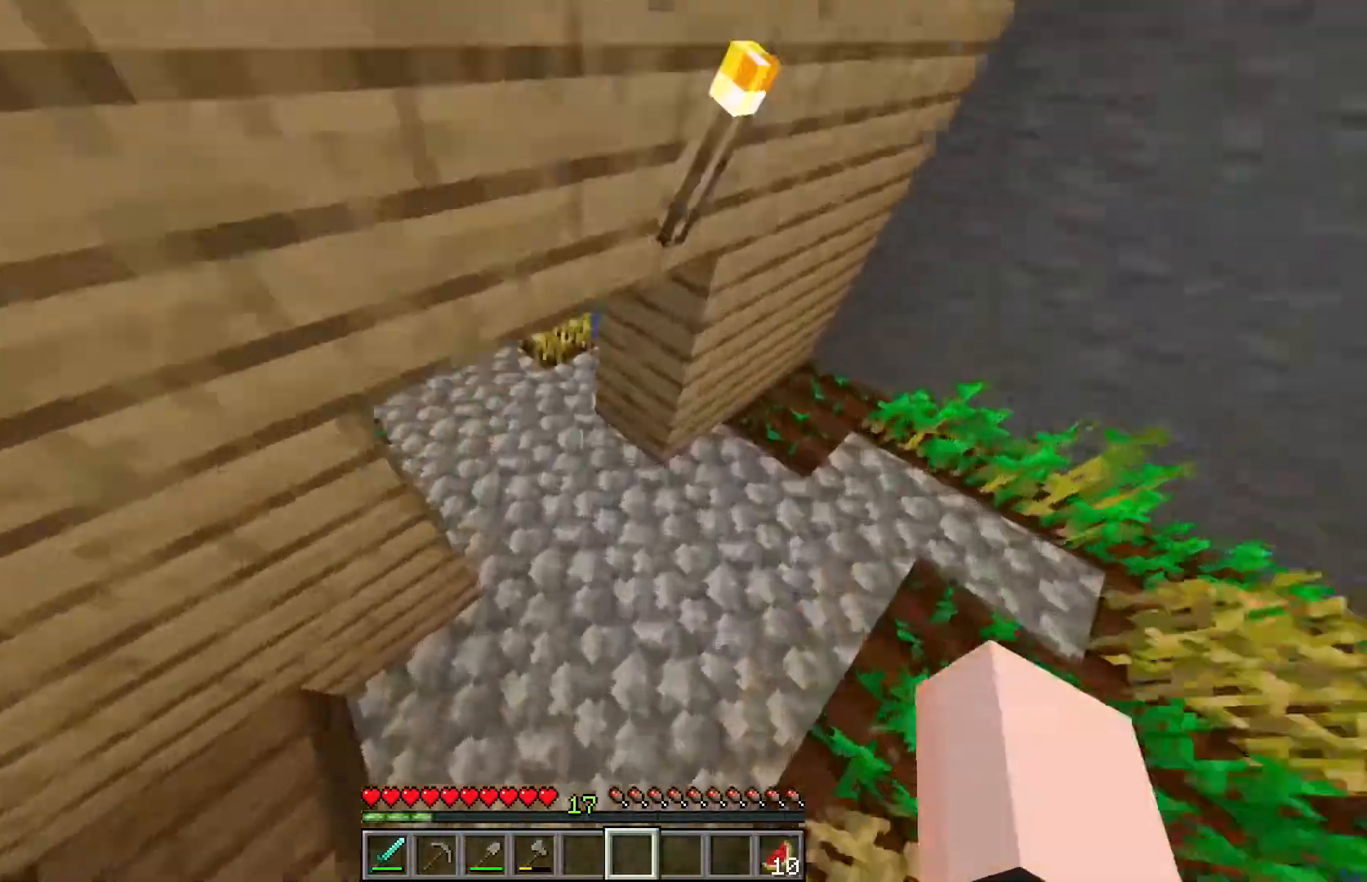
{"keys": ["w"], "mouse": [], "events": []}
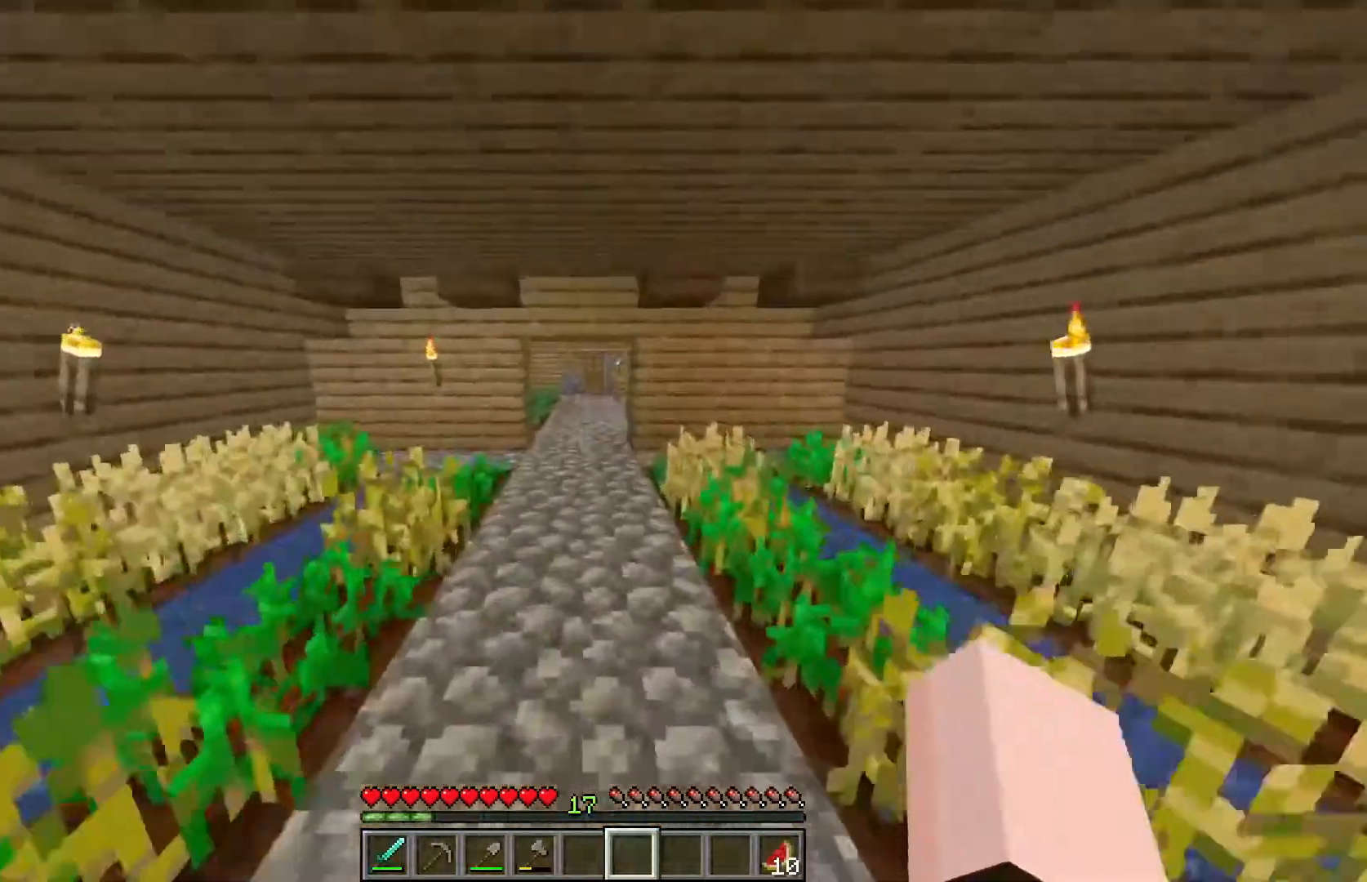
{"keys": ["w"], "mouse": [], "events": []}
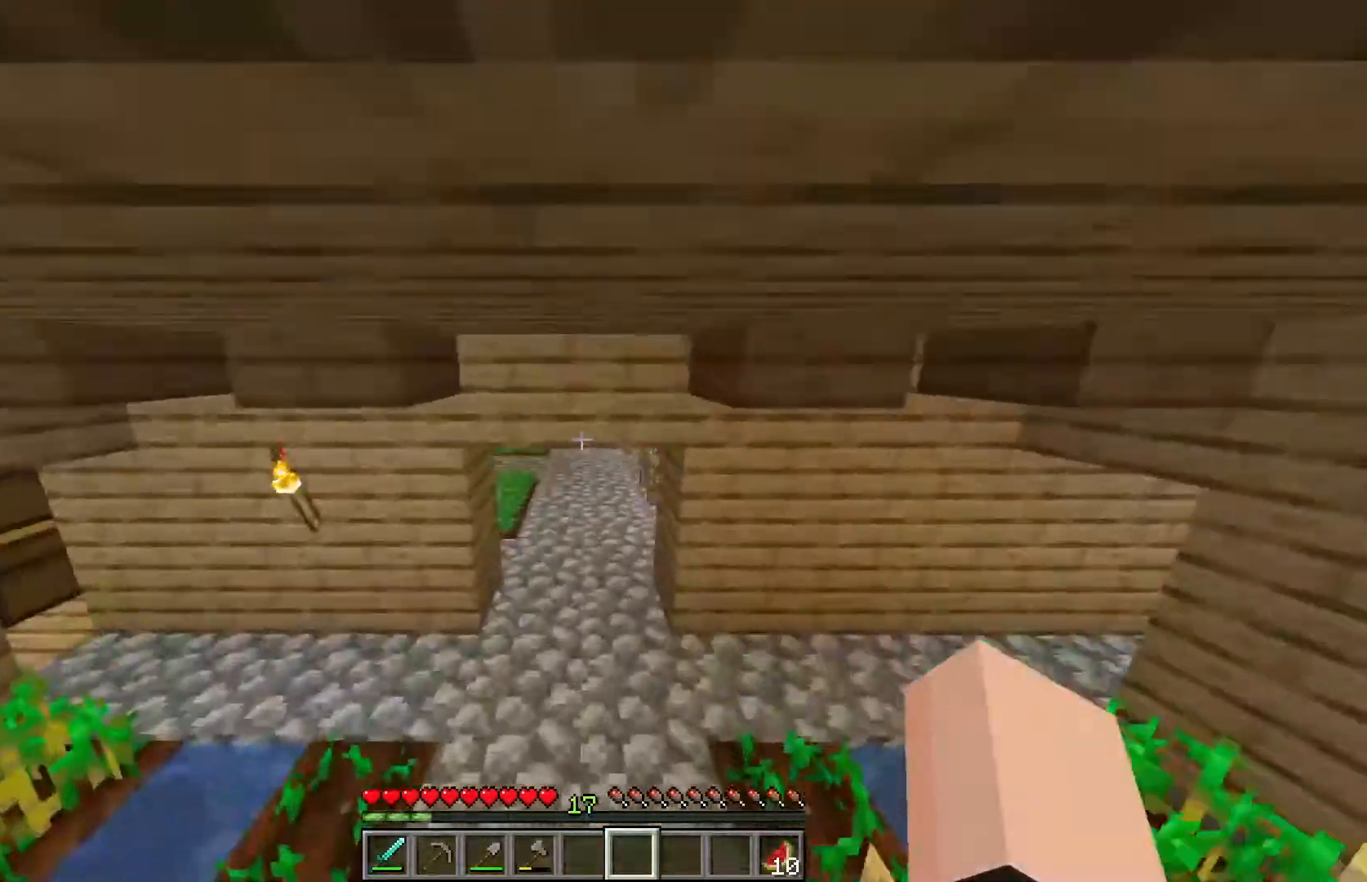
{"keys": ["w"], "mouse": [], "events": []}
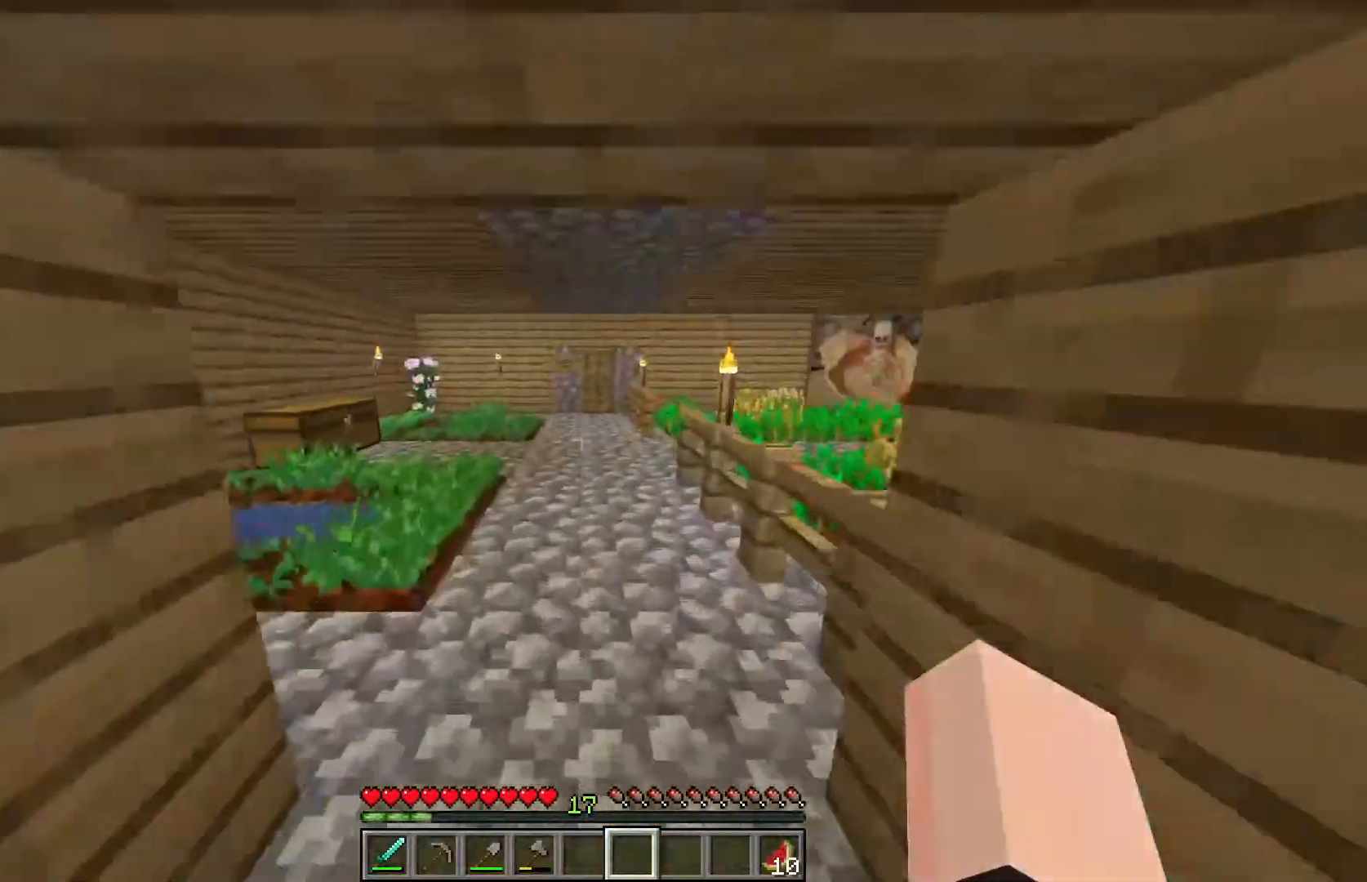
{"keys": ["w"], "mouse": [], "events": []}
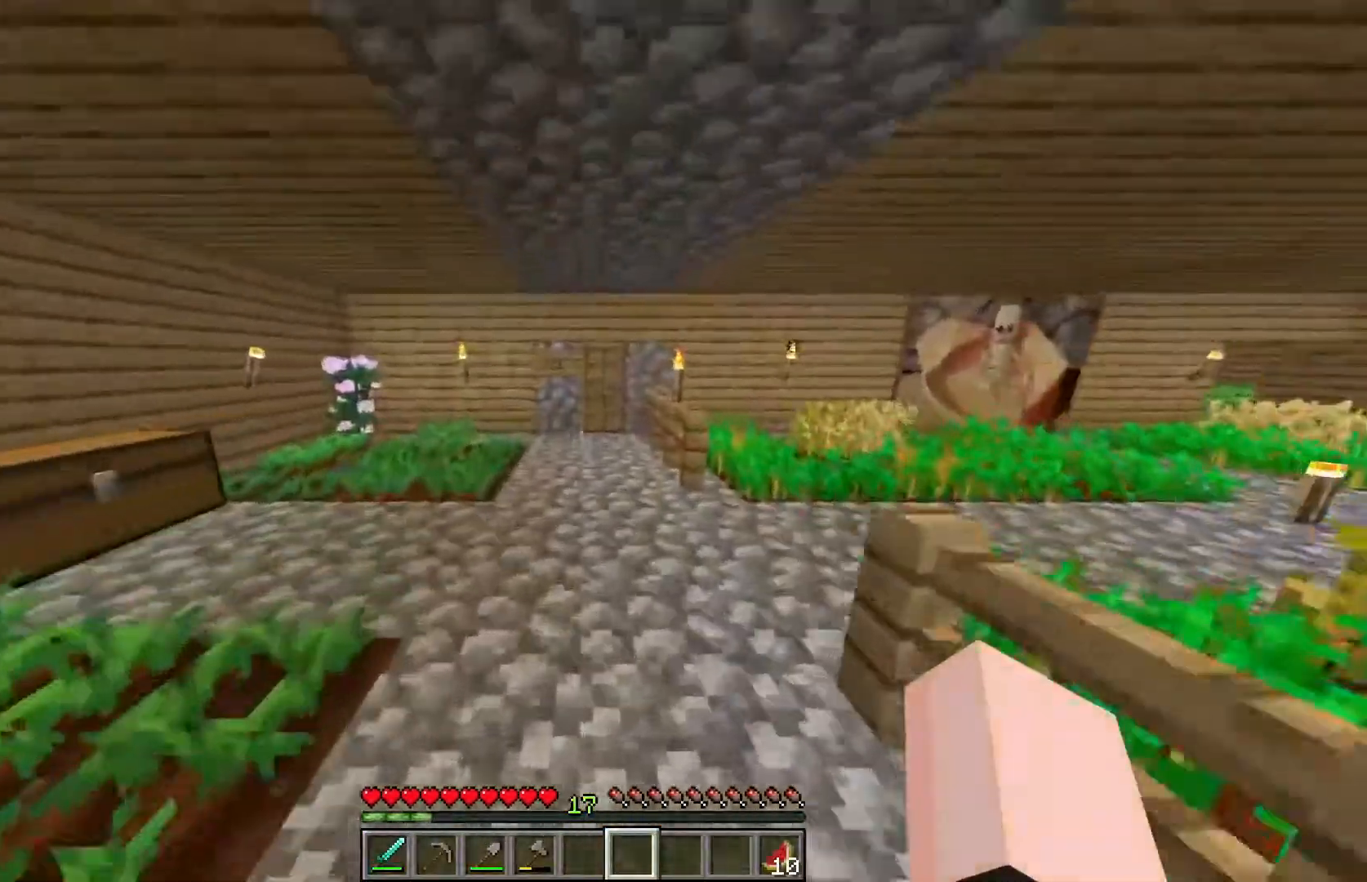
{"keys": ["w"], "mouse": [], "events": []}